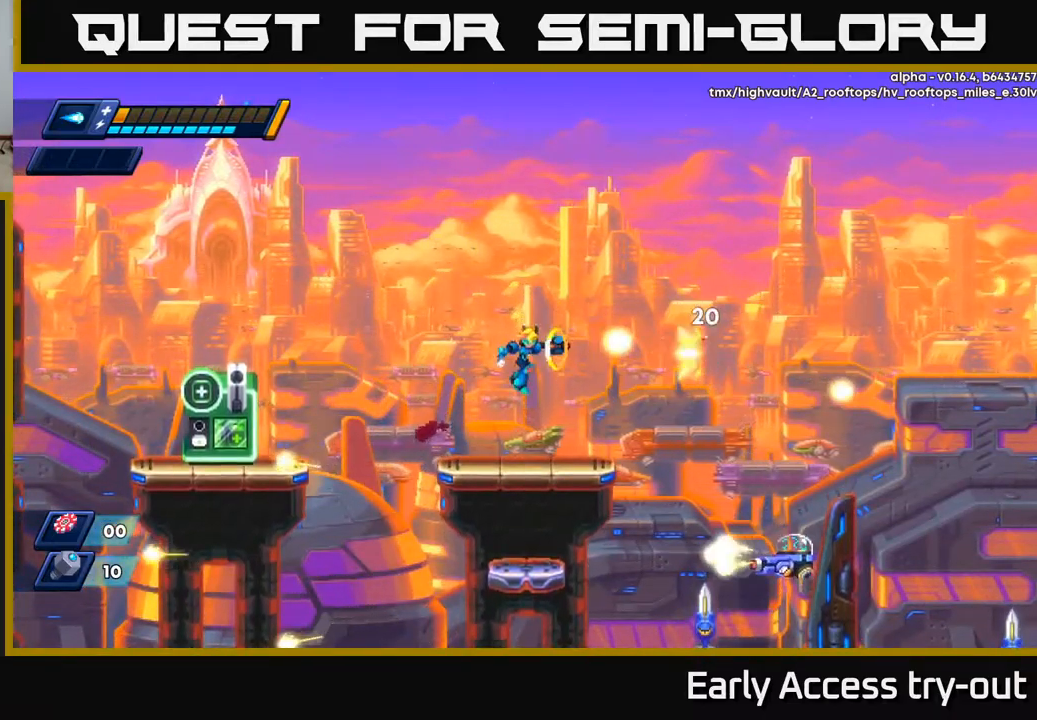
Gameplay with a controller (Xbox layout); each line is a JSON object with the inputs held at the frame after it. "events" lists button and stick changes between this image and that frame as [ms after this image, input, new state], when the widget could be followed in between.
{"buttons": [], "left_stick": "center", "right_stick": "center", "events": [[67, "X", "up"], [134, "X", "down"], [234, "X", "up"]]}
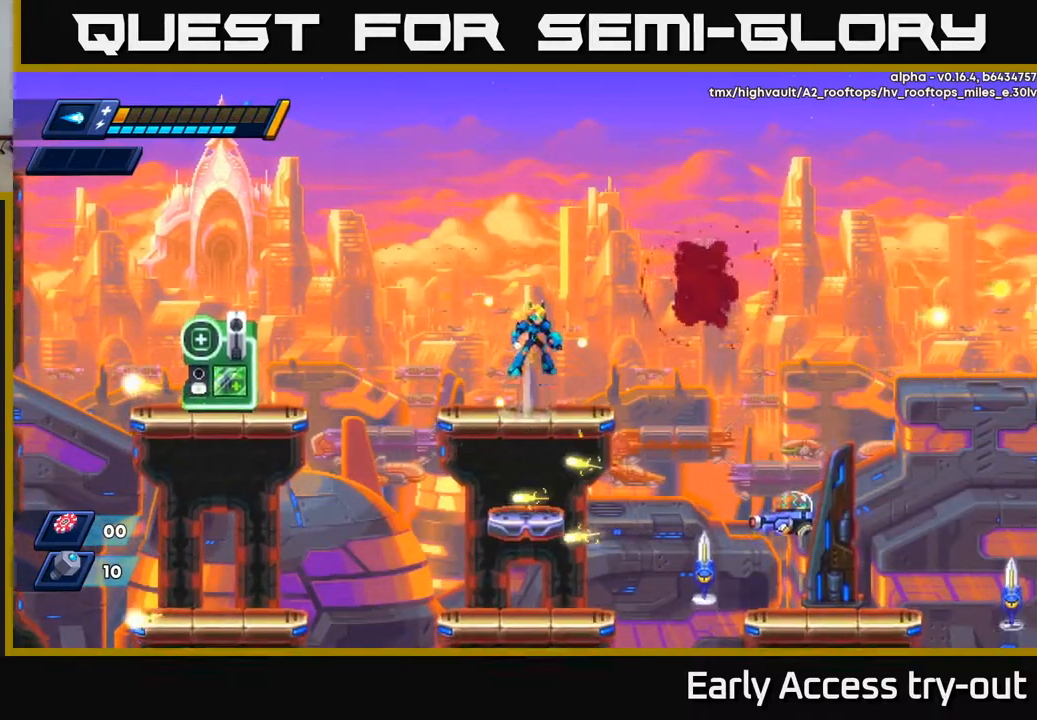
{"buttons": ["DPAD_DOWN"], "left_stick": "center", "right_stick": "center", "events": [[17, "A", "down"], [34, "DPAD_RIGHT", "down"], [100, "A", "up"], [167, "DPAD_RIGHT", "up"], [434, "DPAD_DOWN", "down"]]}
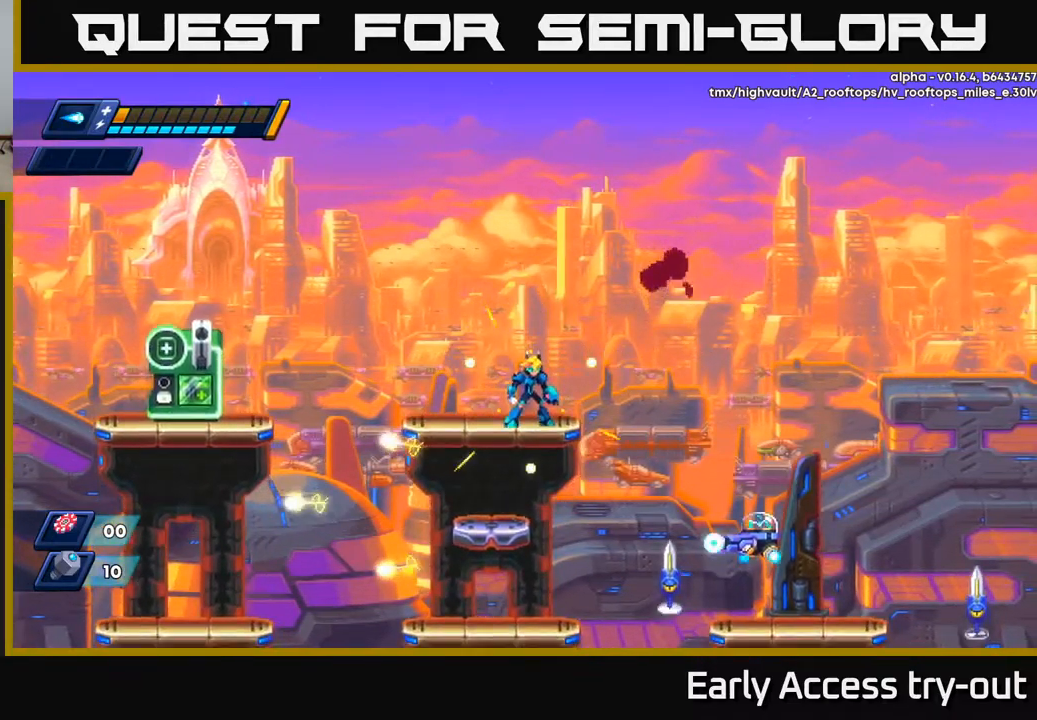
{"buttons": ["X"], "left_stick": "center", "right_stick": "center", "events": [[17, "A", "down"], [84, "A", "up"], [134, "DPAD_DOWN", "up"], [217, "DPAD_RIGHT", "down"], [300, "DPAD_RIGHT", "up"], [384, "X", "down"], [434, "X", "up"], [500, "X", "down"]]}
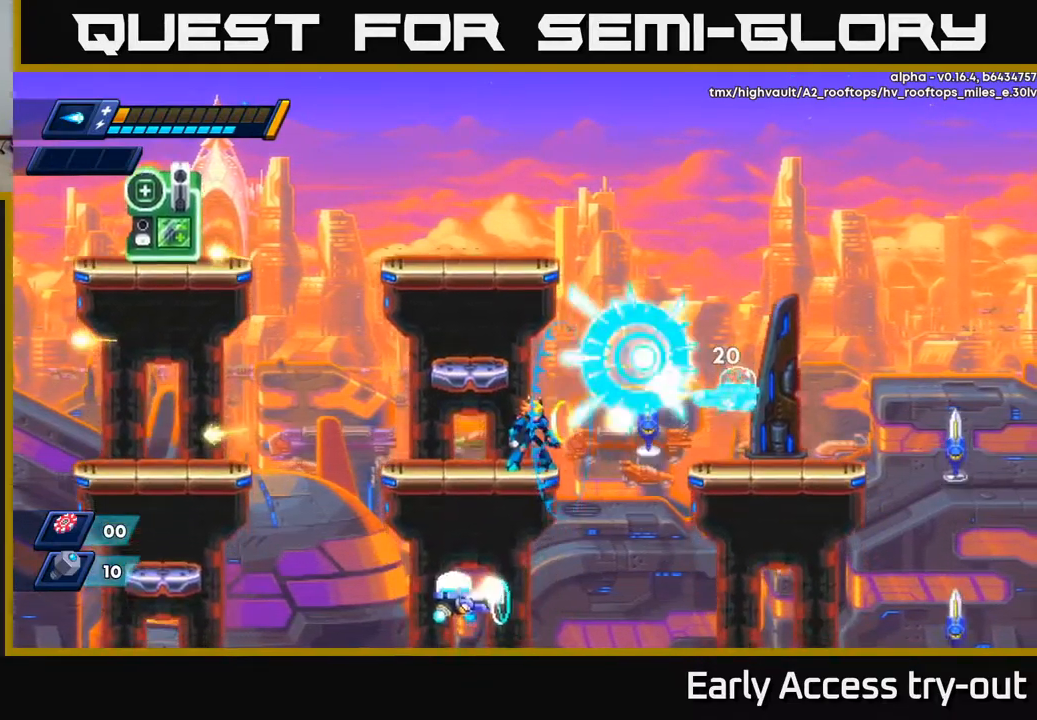
{"buttons": ["DPAD_LEFT"], "left_stick": "center", "right_stick": "center", "events": [[67, "X", "up"], [117, "X", "down"], [167, "X", "up"], [234, "X", "down"], [267, "DPAD_LEFT", "down"], [300, "X", "up"], [350, "X", "down"], [384, "X", "up"]]}
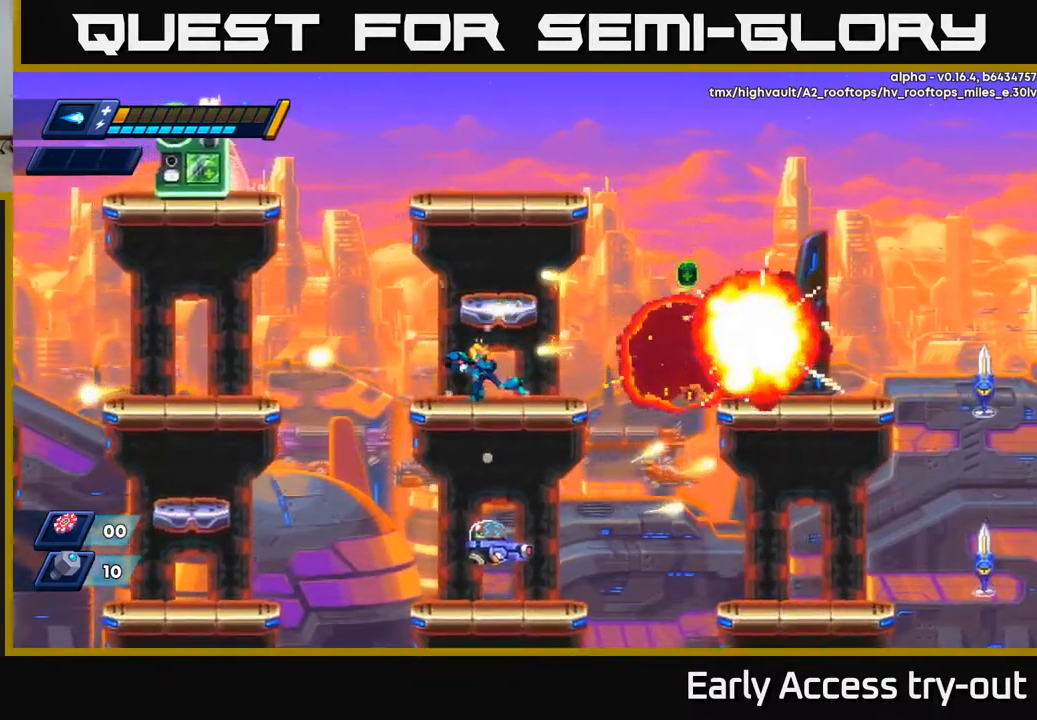
{"buttons": ["R2", "DPAD_LEFT"], "left_stick": "center", "right_stick": "center", "events": [[350, "R2", "down"]]}
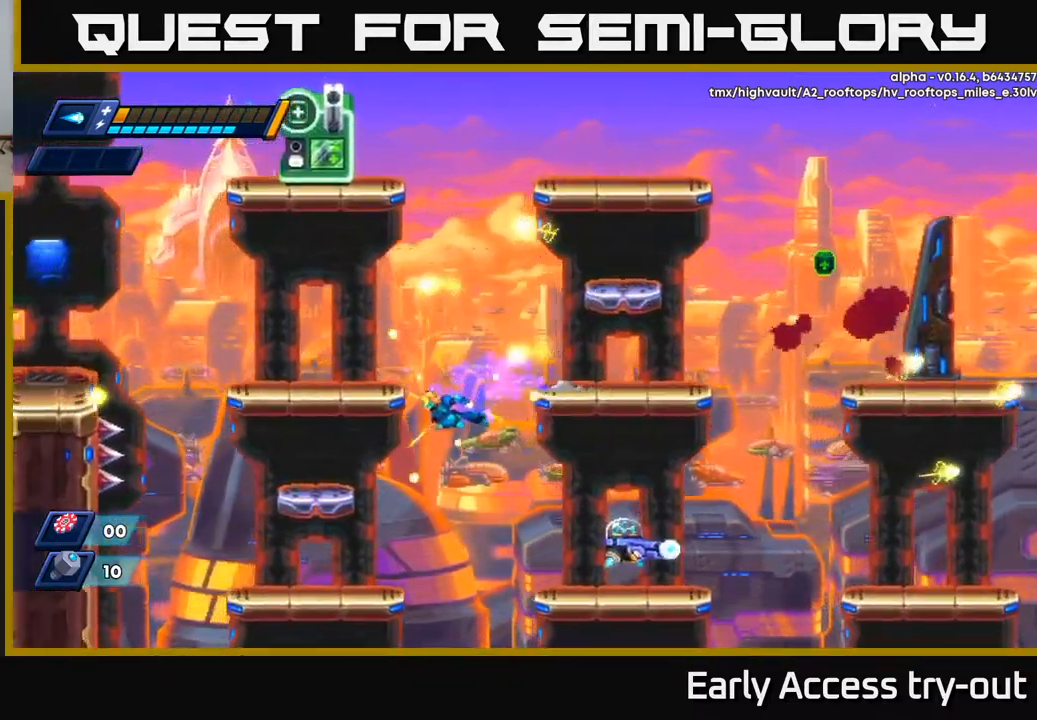
{"buttons": [], "left_stick": "center", "right_stick": "center", "events": [[217, "R2", "up"], [467, "DPAD_LEFT", "up"]]}
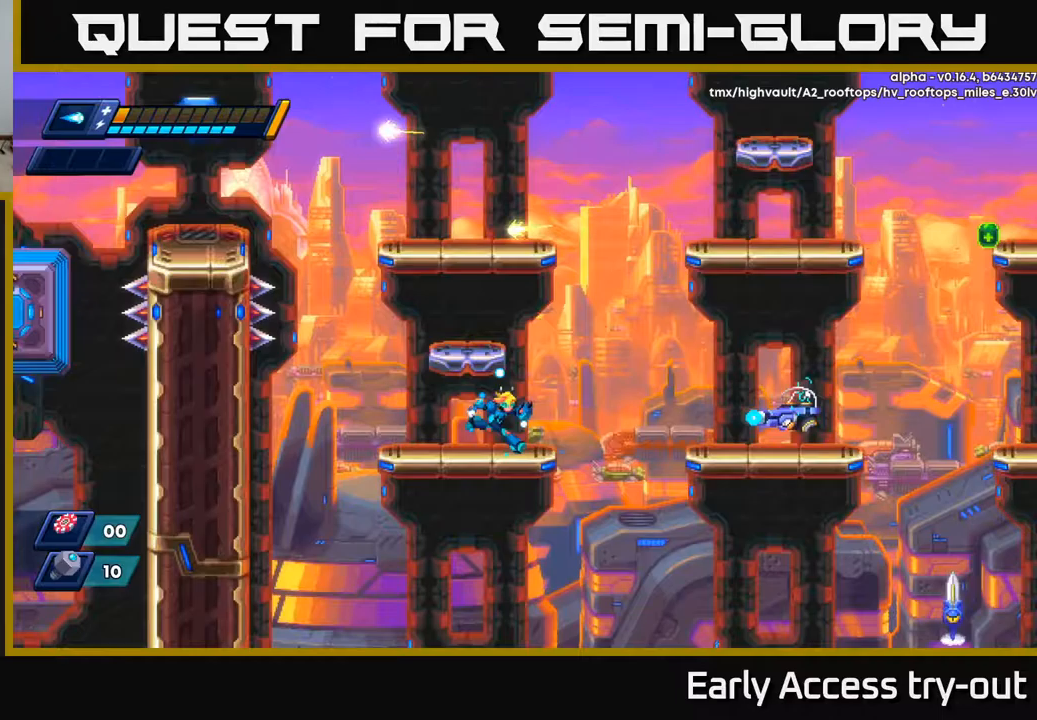
{"buttons": ["A", "DPAD_LEFT"], "left_stick": "center", "right_stick": "center", "events": [[33, "DPAD_RIGHT", "down"], [83, "DPAD_RIGHT", "up"], [83, "X", "down"], [150, "X", "up"], [200, "X", "down"], [267, "X", "up"], [317, "X", "down"], [350, "A", "down"], [350, "DPAD_RIGHT", "down"], [383, "X", "up"], [450, "DPAD_RIGHT", "up"], [483, "DPAD_LEFT", "down"]]}
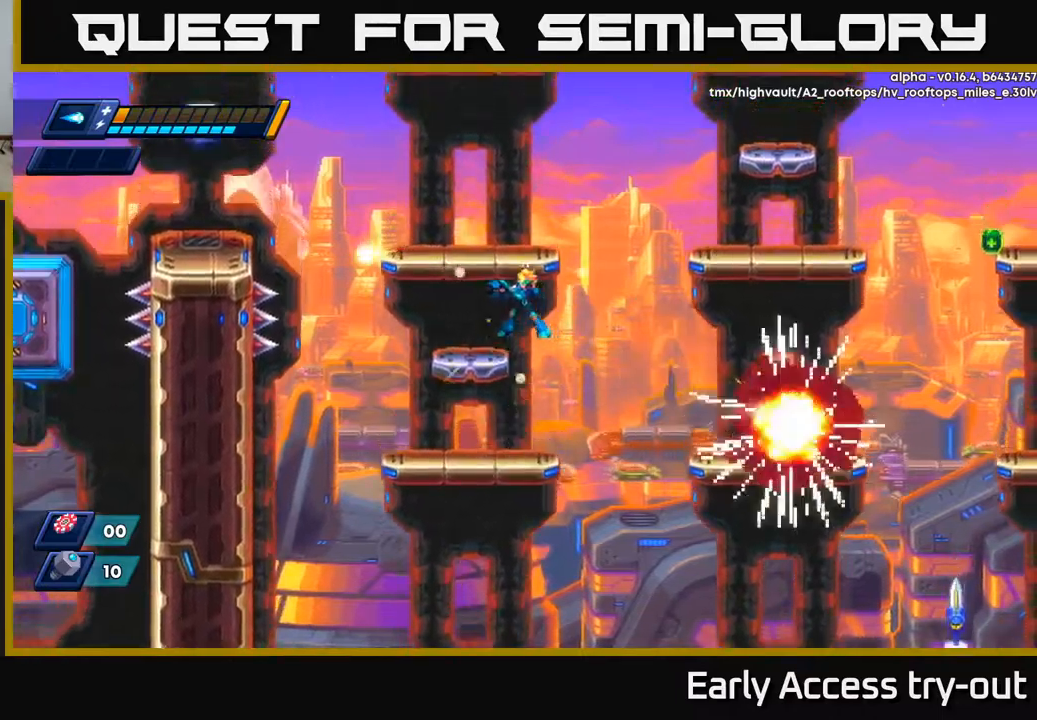
{"buttons": ["A"], "left_stick": "center", "right_stick": "center", "events": [[100, "A", "up"], [250, "DPAD_LEFT", "up"], [333, "A", "down"]]}
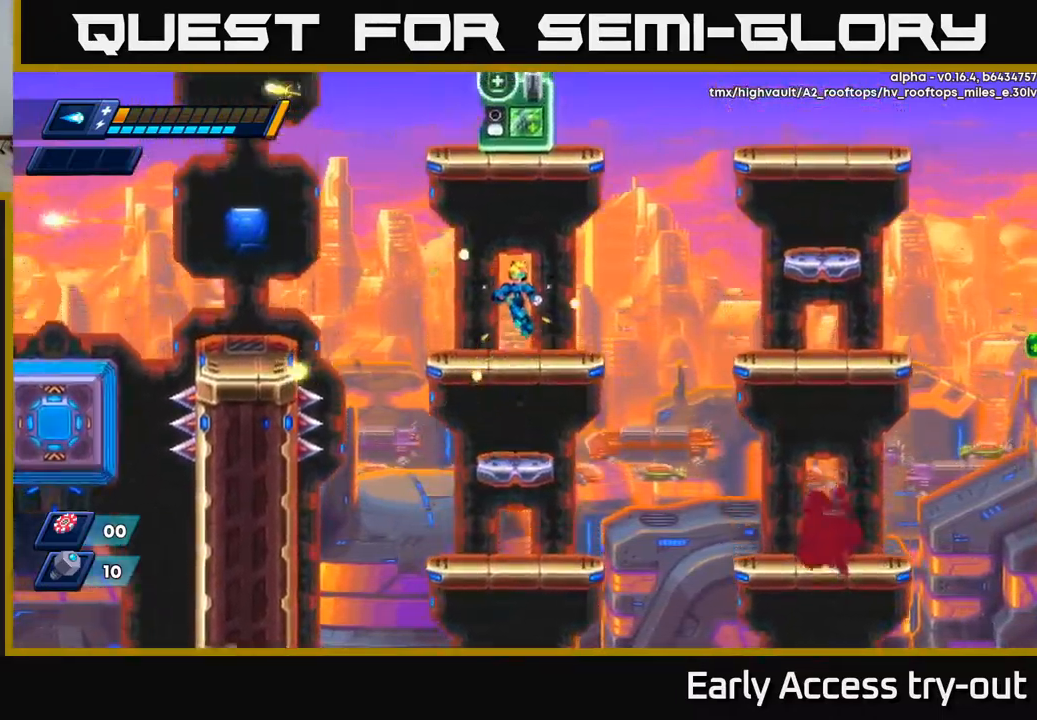
{"buttons": ["R2", "DPAD_RIGHT"], "left_stick": "center", "right_stick": "center", "events": [[50, "A", "up"], [117, "DPAD_RIGHT", "down"], [317, "A", "down"], [317, "R2", "down"], [500, "A", "up"]]}
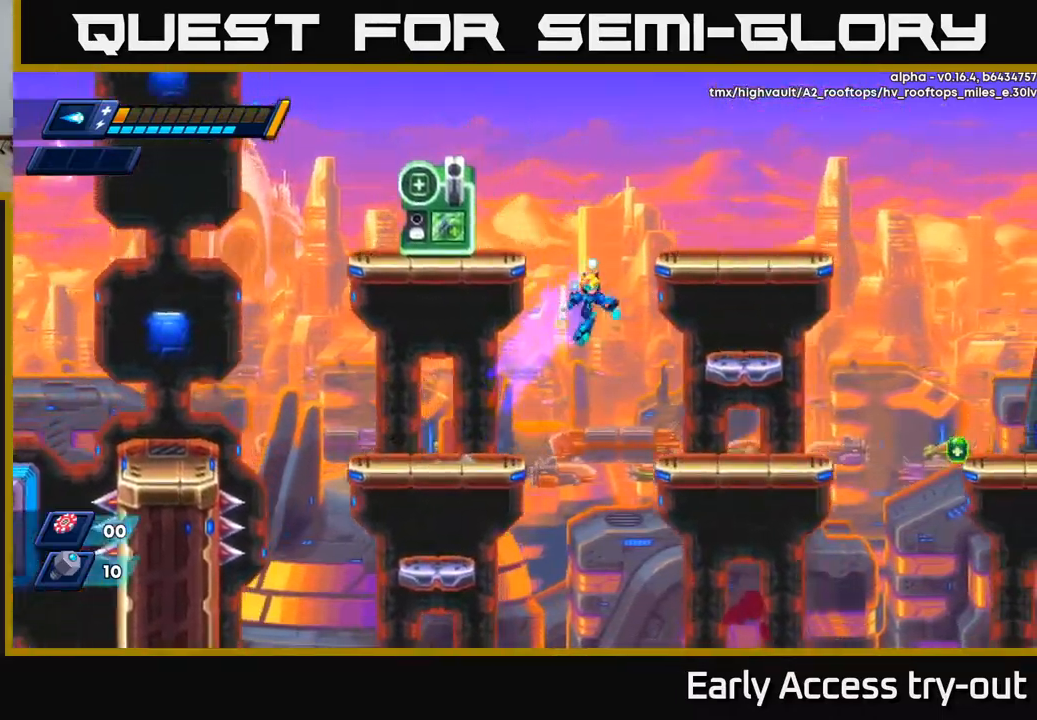
{"buttons": ["A", "R2", "DPAD_RIGHT"], "left_stick": "center", "right_stick": "center", "events": [[283, "R2", "up"], [450, "R2", "down"], [483, "A", "down"]]}
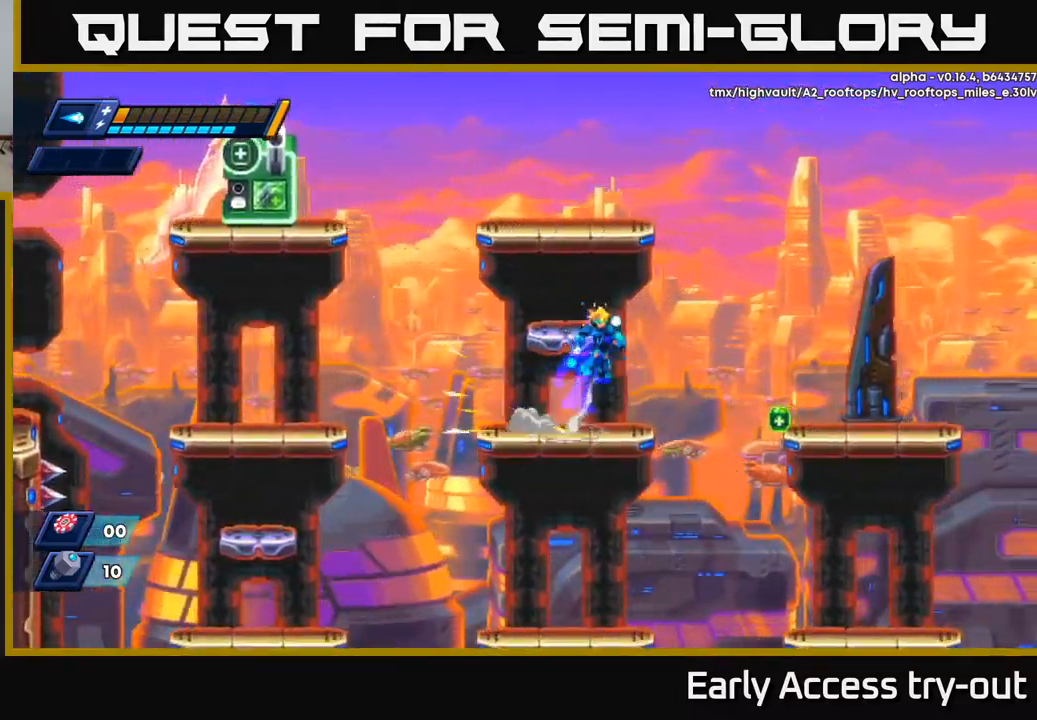
{"buttons": ["DPAD_RIGHT"], "left_stick": "center", "right_stick": "center", "events": [[233, "A", "up"], [250, "R2", "up"]]}
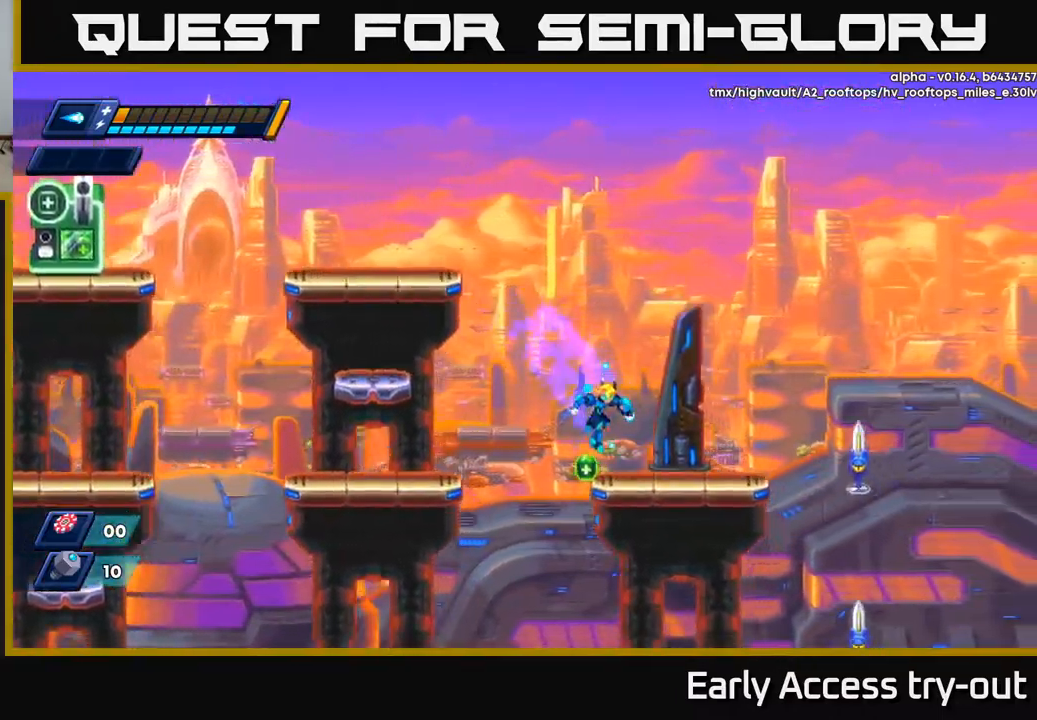
{"buttons": ["R2", "DPAD_LEFT"], "left_stick": "center", "right_stick": "center", "events": [[150, "DPAD_RIGHT", "up"], [183, "DPAD_LEFT", "down"], [250, "A", "down"], [250, "R2", "down"], [500, "A", "up"]]}
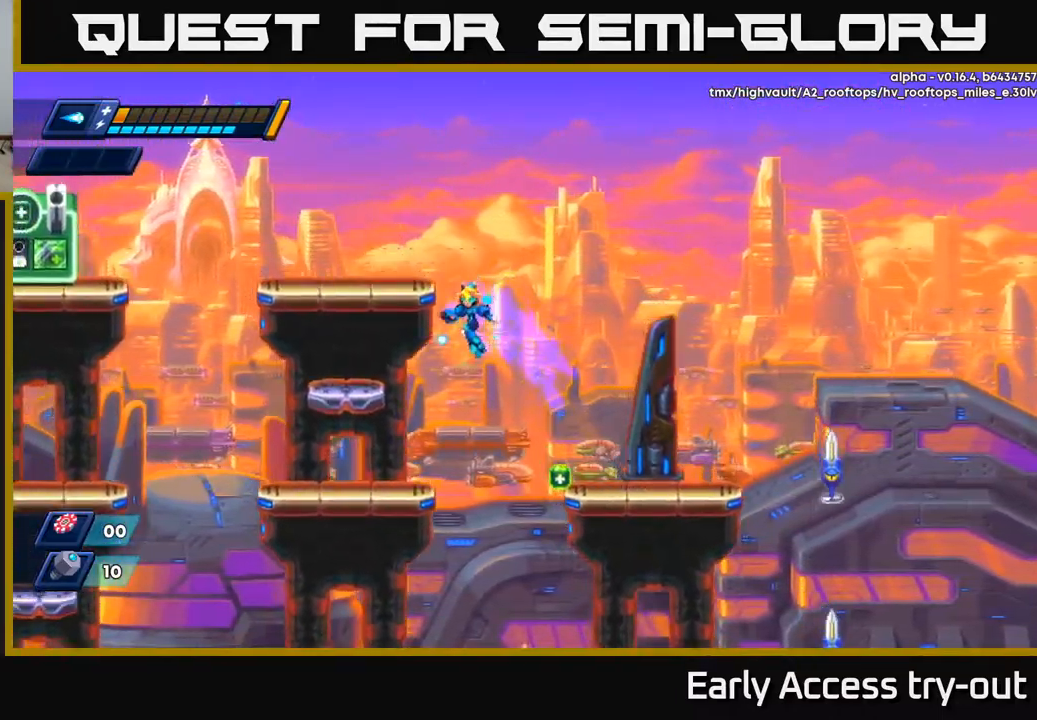
{"buttons": ["A", "R2", "DPAD_RIGHT"], "left_stick": "center", "right_stick": "center", "events": [[117, "R2", "up"], [283, "DPAD_LEFT", "up"], [350, "DPAD_RIGHT", "down"], [450, "A", "down"], [450, "R2", "down"]]}
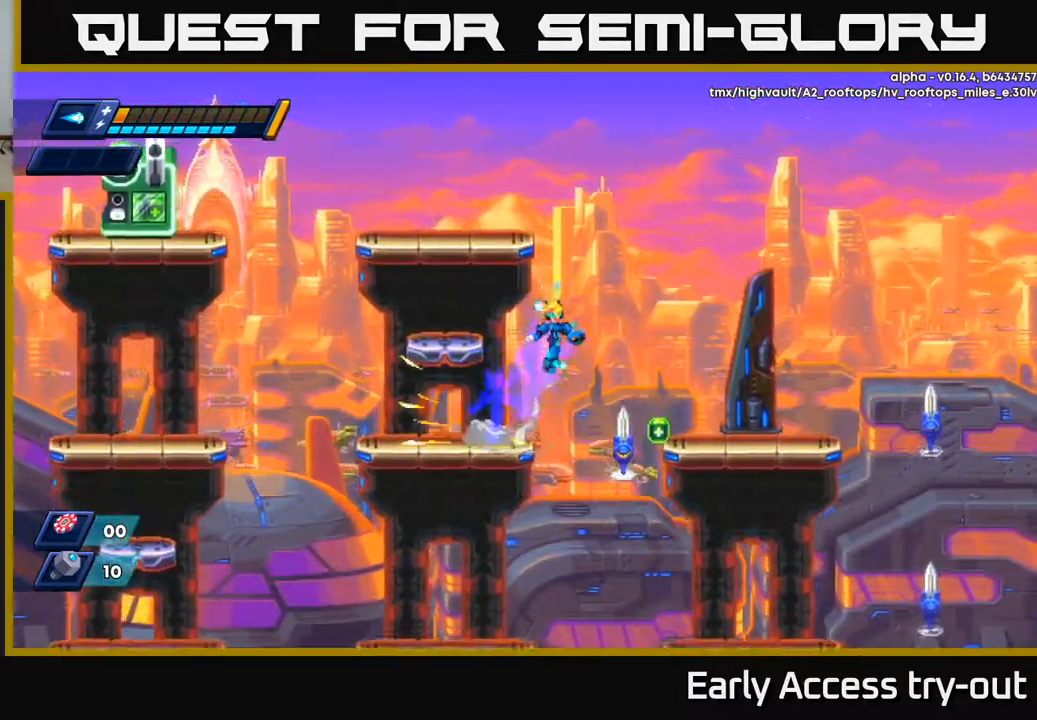
{"buttons": [], "left_stick": "center", "right_stick": "center", "events": [[200, "DPAD_RIGHT", "up"], [217, "DPAD_LEFT", "down"], [350, "R2", "up"], [433, "A", "up"], [500, "DPAD_LEFT", "up"]]}
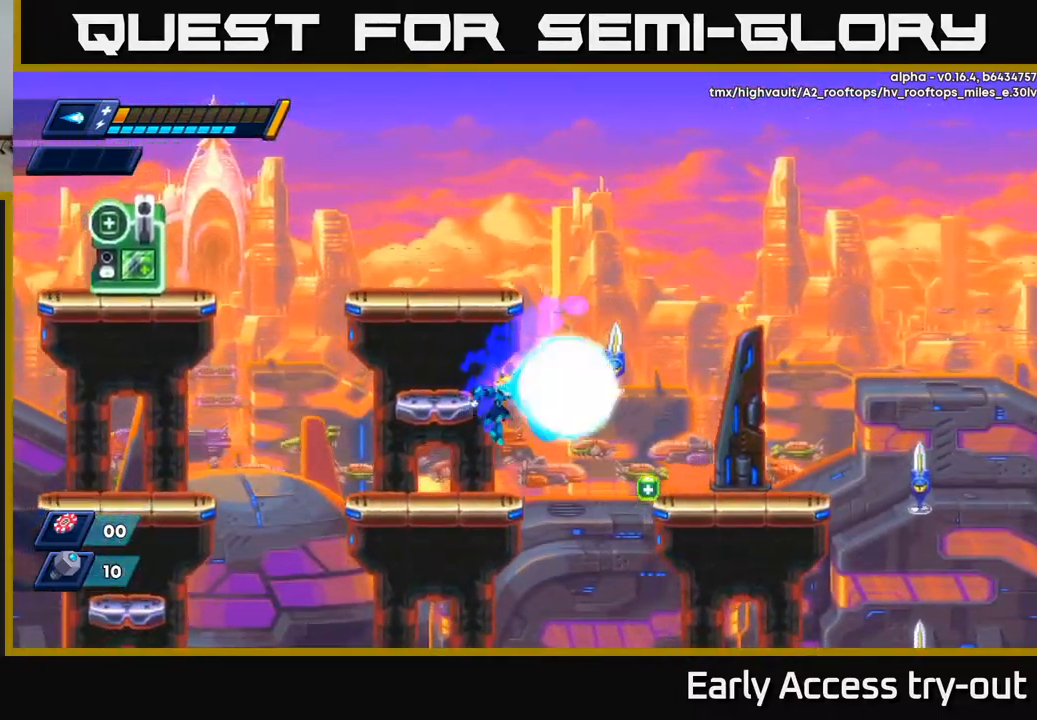
{"buttons": ["R2", "DPAD_RIGHT"], "left_stick": "center", "right_stick": "center", "events": [[17, "DPAD_RIGHT", "down"], [50, "X", "down"], [83, "DPAD_RIGHT", "up"], [133, "X", "up"], [150, "DPAD_LEFT", "down"], [350, "DPAD_LEFT", "up"], [450, "DPAD_RIGHT", "down"], [483, "R2", "down"]]}
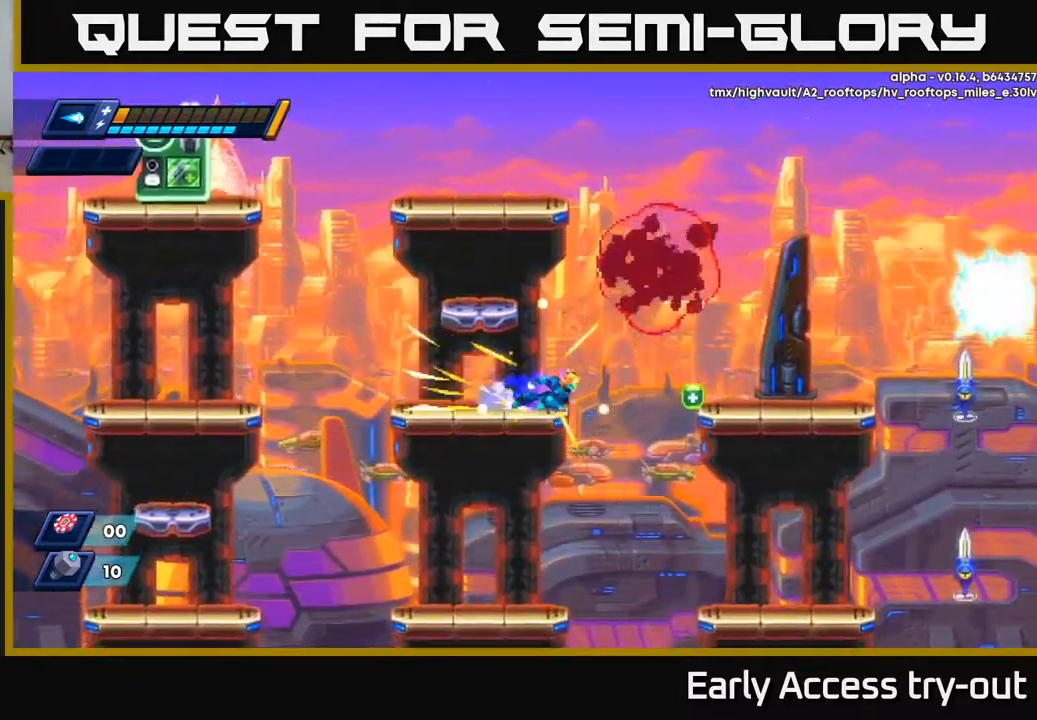
{"buttons": ["DPAD_RIGHT"], "left_stick": "center", "right_stick": "center", "events": [[133, "A", "down"], [217, "A", "up"], [217, "R2", "up"]]}
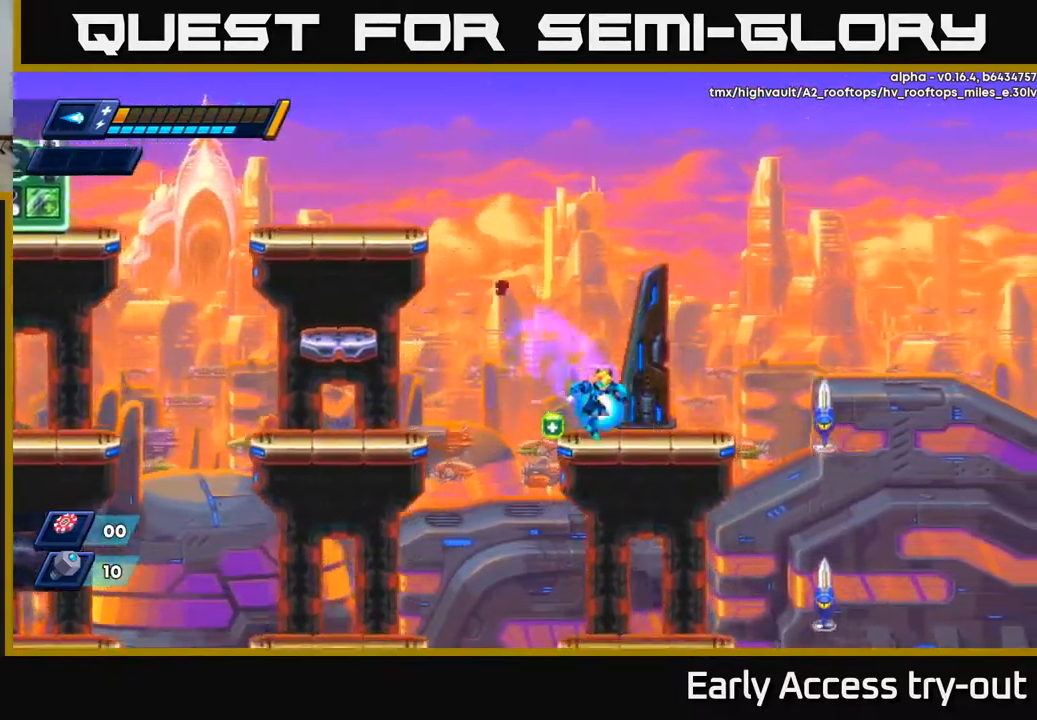
{"buttons": ["A", "R2", "DPAD_LEFT"], "left_stick": "center", "right_stick": "center", "events": [[83, "DPAD_RIGHT", "up"], [117, "DPAD_LEFT", "down"], [267, "R2", "down"], [283, "A", "down"]]}
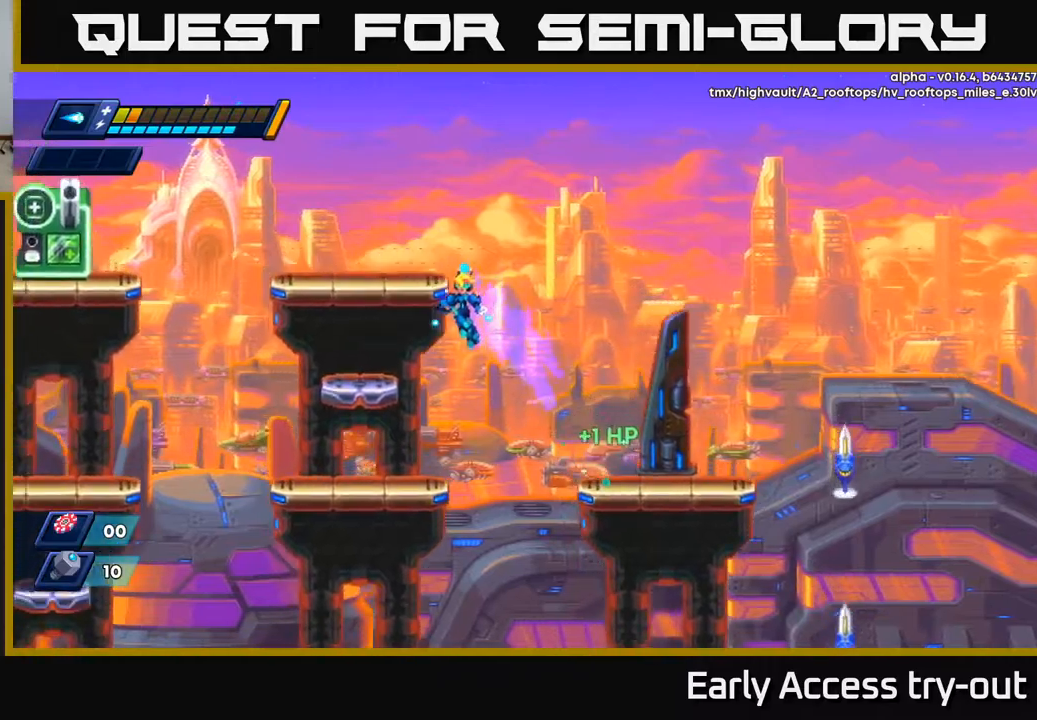
{"buttons": ["A", "R2", "DPAD_LEFT"], "left_stick": "center", "right_stick": "center", "events": [[150, "A", "up"], [167, "R2", "up"], [367, "R2", "down"], [384, "A", "down"]]}
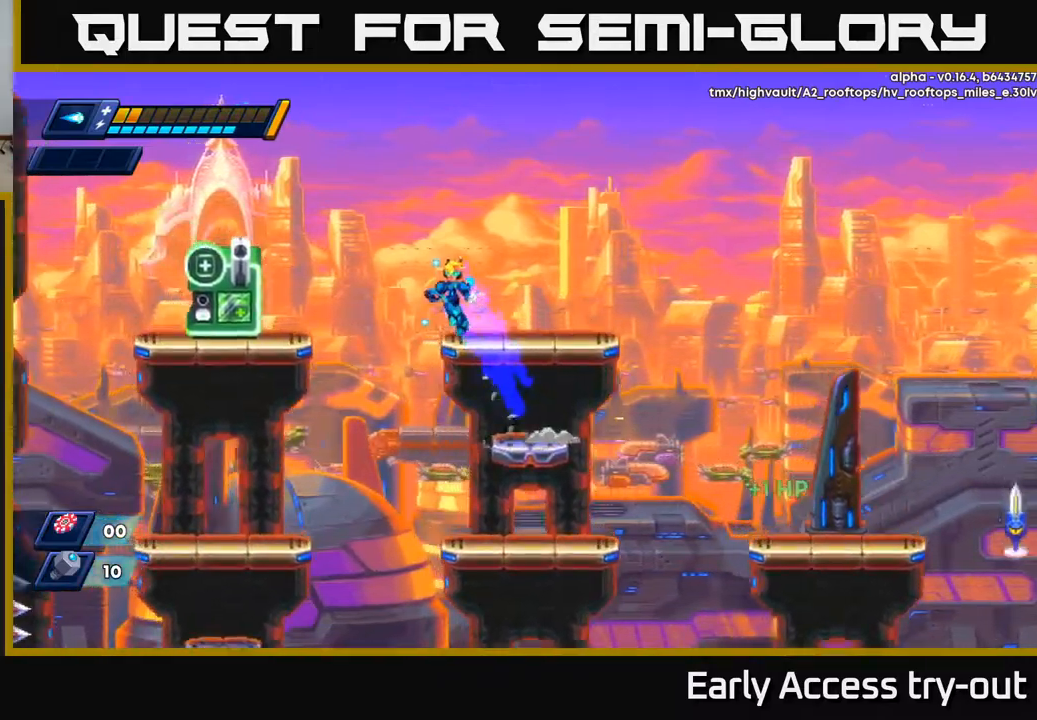
{"buttons": ["DPAD_LEFT"], "left_stick": "center", "right_stick": "center", "events": [[367, "A", "up"], [400, "R2", "up"]]}
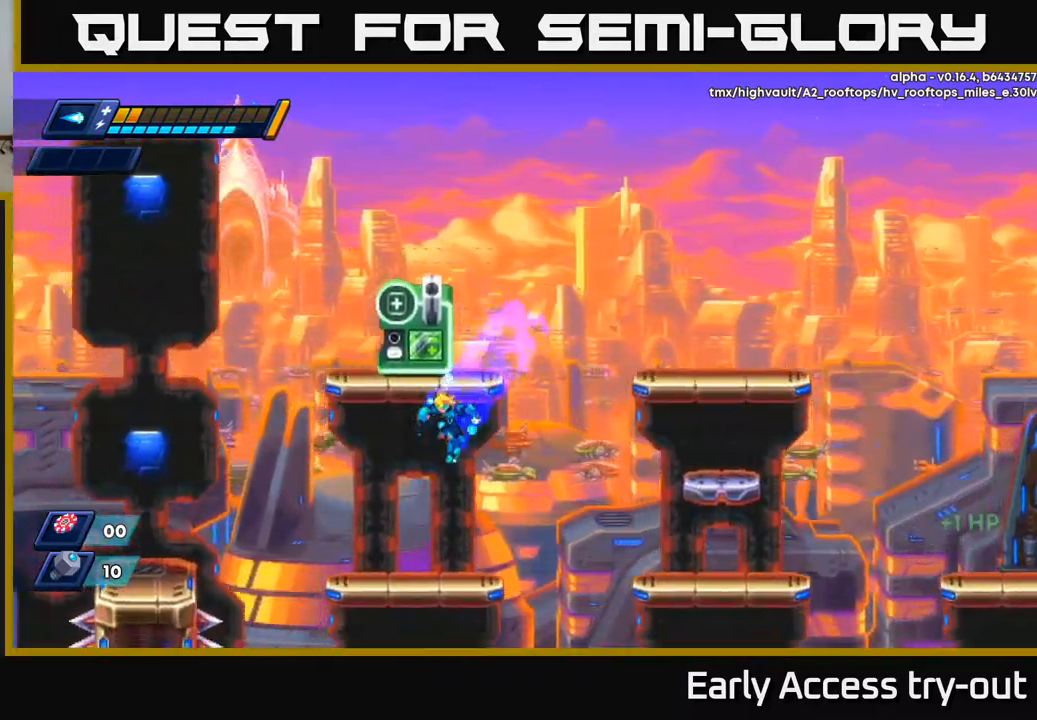
{"buttons": [], "left_stick": "center", "right_stick": "center", "events": [[134, "DPAD_LEFT", "up"]]}
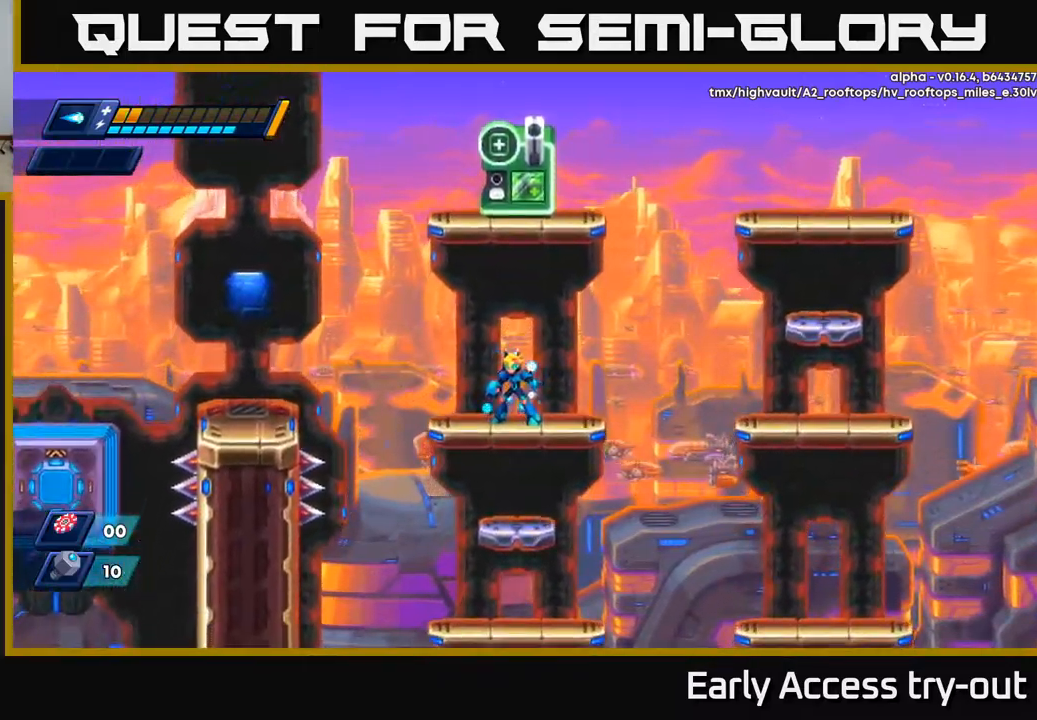
{"buttons": ["R2", "DPAD_RIGHT"], "left_stick": "center", "right_stick": "center", "events": [[267, "DPAD_RIGHT", "down"], [500, "R2", "down"]]}
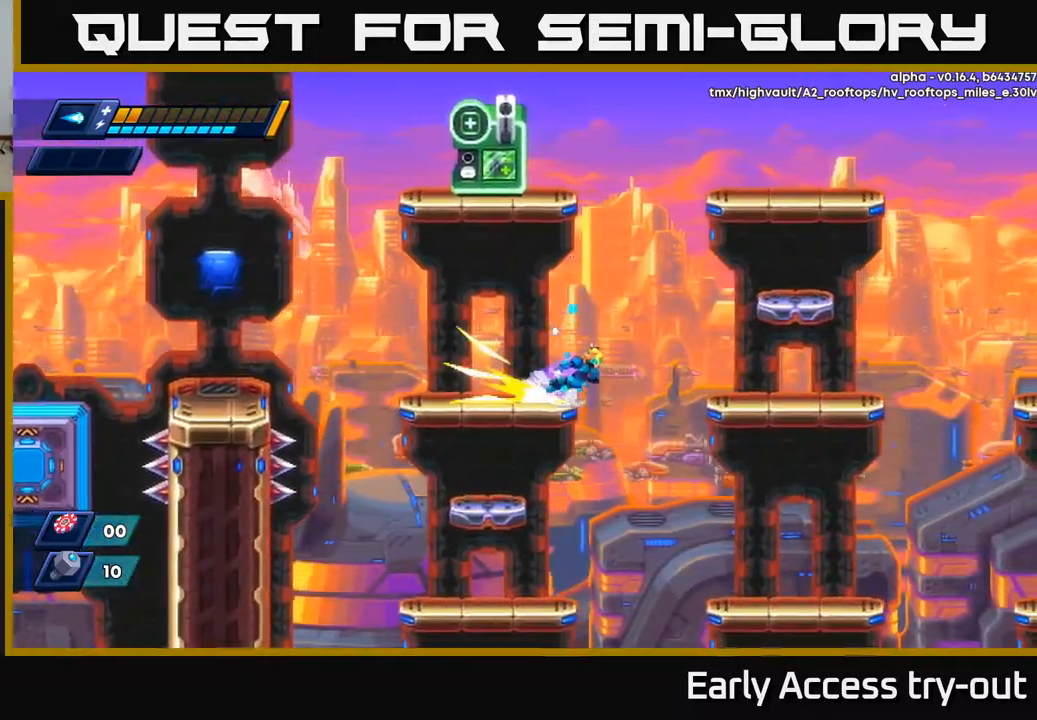
{"buttons": ["DPAD_RIGHT"], "left_stick": "center", "right_stick": "center", "events": [[50, "A", "down"], [484, "A", "up"], [500, "R2", "up"]]}
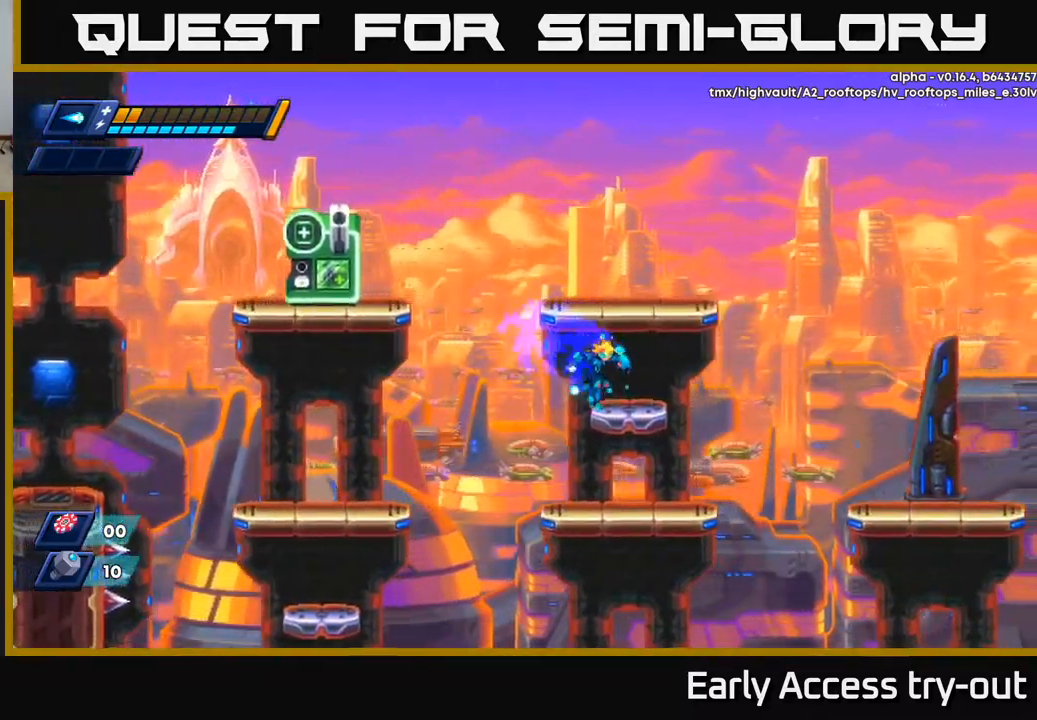
{"buttons": [], "left_stick": "center", "right_stick": "center", "events": [[117, "A", "down"], [167, "DPAD_RIGHT", "up"], [234, "DPAD_LEFT", "down"], [334, "A", "up"], [334, "DPAD_LEFT", "up"]]}
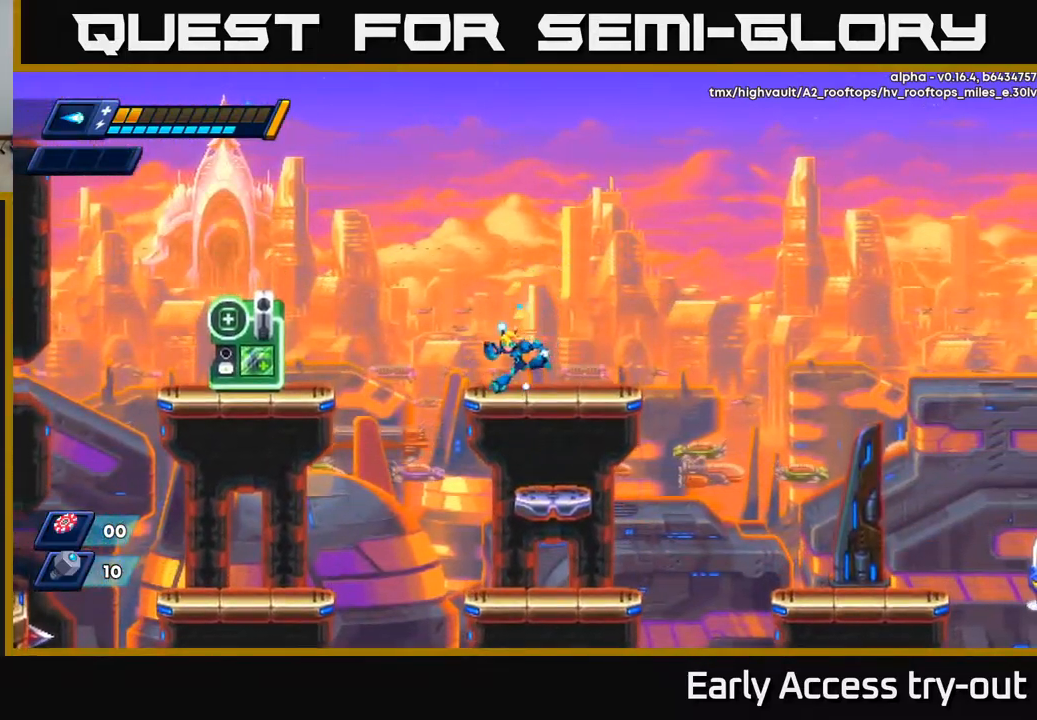
{"buttons": ["DPAD_LEFT"], "left_stick": "center", "right_stick": "center", "events": [[17, "DPAD_LEFT", "down"], [117, "A", "down"], [117, "R2", "down"], [434, "A", "up"], [434, "R2", "up"]]}
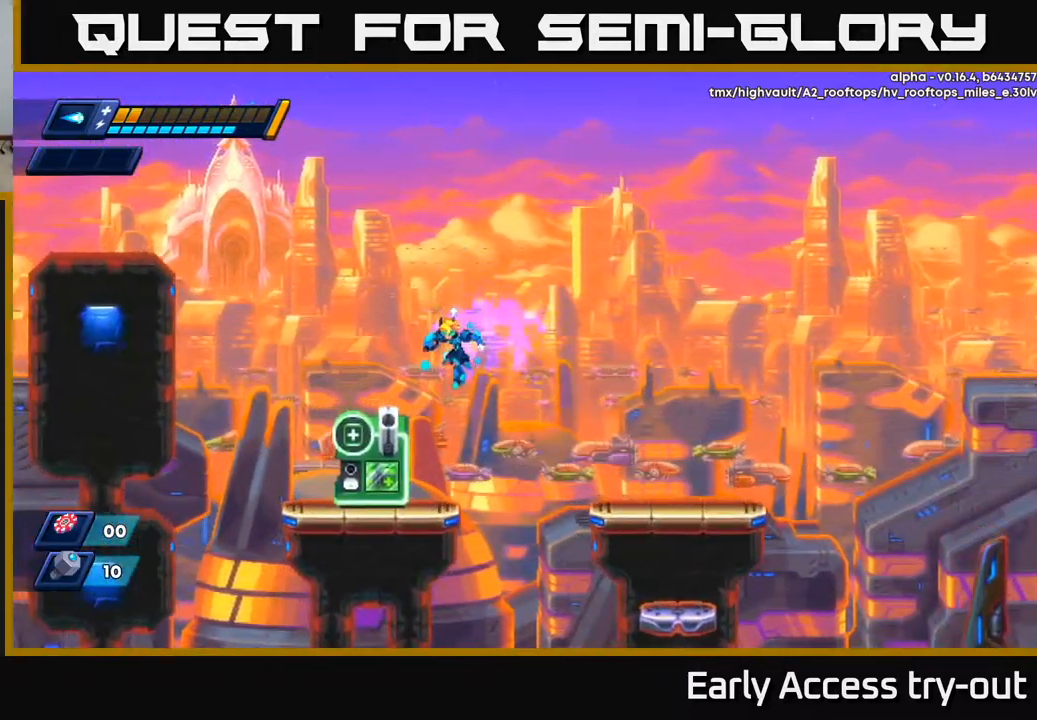
{"buttons": [], "left_stick": "center", "right_stick": "center", "events": [[300, "B", "down"], [300, "DPAD_LEFT", "up"], [384, "B", "up"]]}
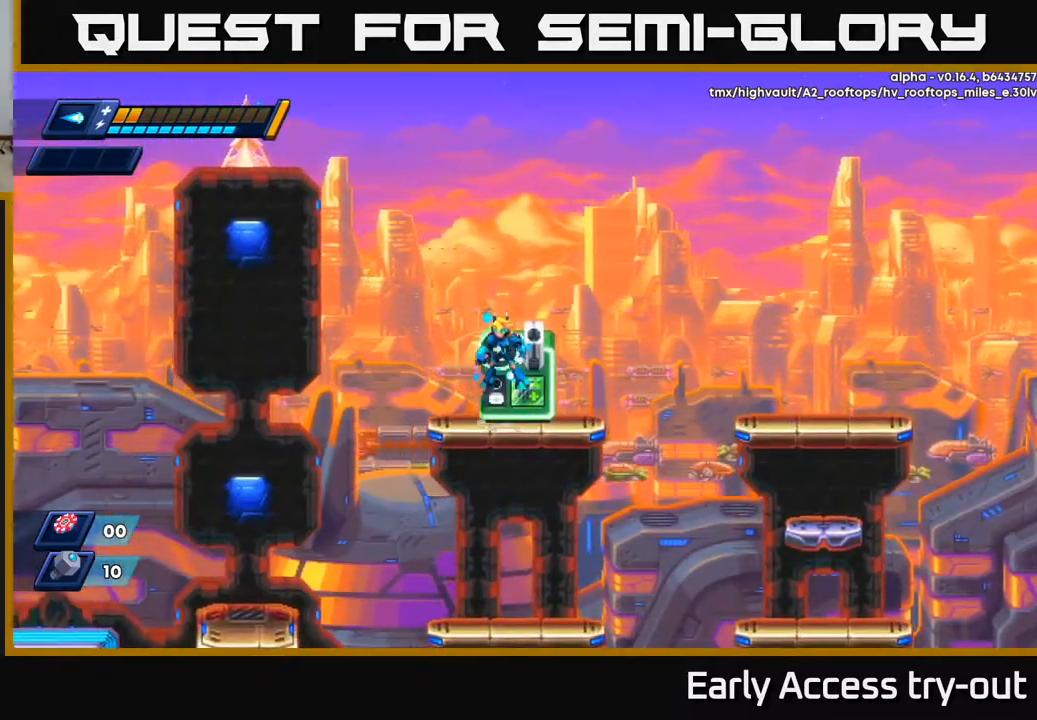
{"buttons": [], "left_stick": "center", "right_stick": "center", "events": [[17, "A", "down"], [117, "A", "up"]]}
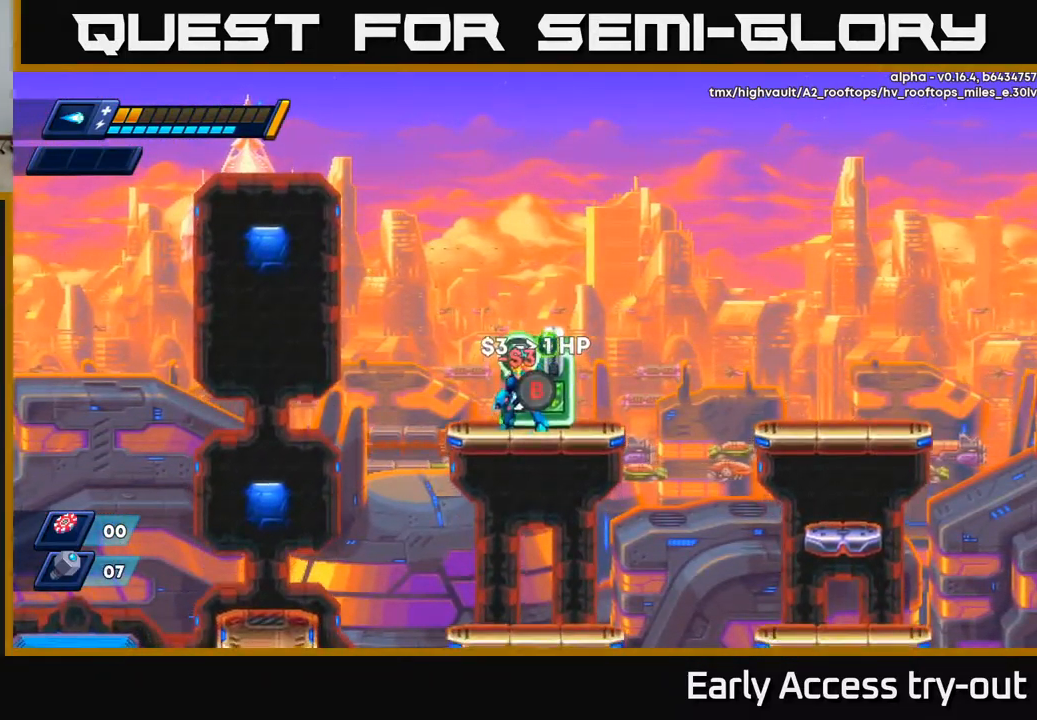
{"buttons": [], "left_stick": "center", "right_stick": "center", "events": [[34, "B", "down"], [100, "B", "up"], [234, "A", "down"], [384, "A", "up"]]}
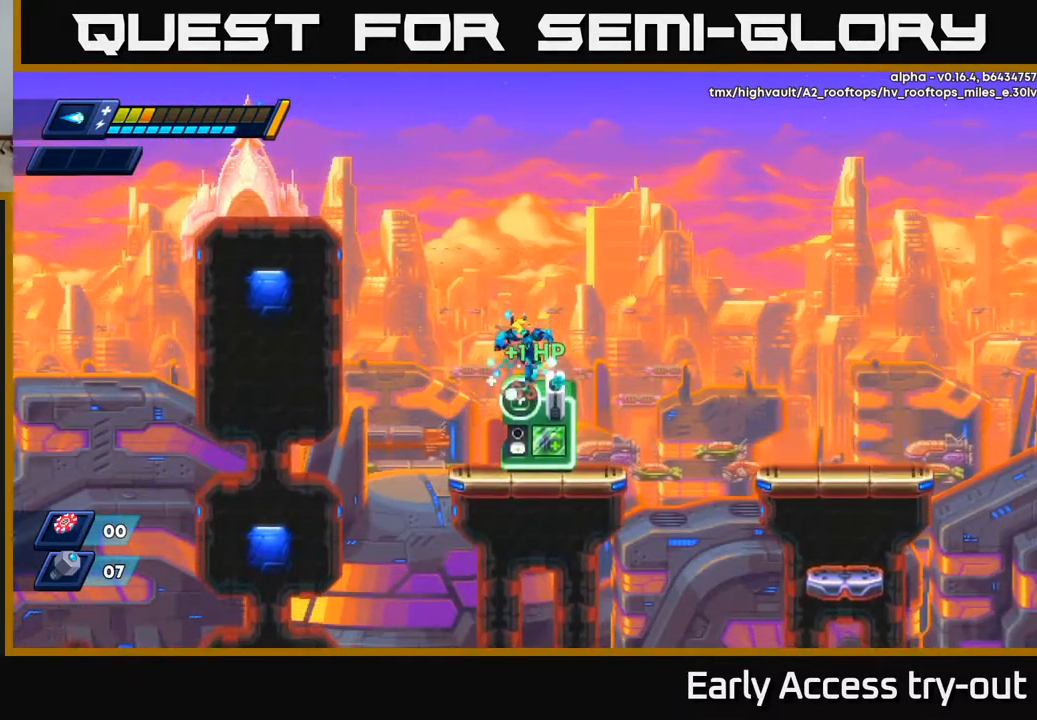
{"buttons": ["A", "R2", "DPAD_RIGHT"], "left_stick": "center", "right_stick": "center", "events": [[184, "DPAD_RIGHT", "down"], [351, "R2", "down"], [368, "A", "down"]]}
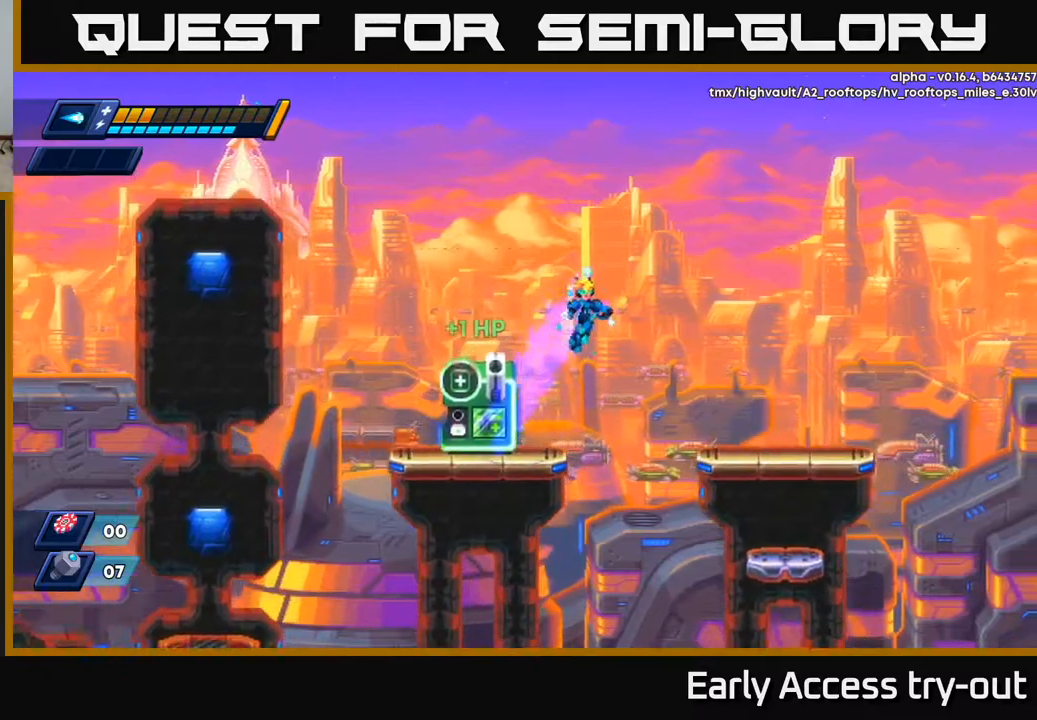
{"buttons": ["A", "DPAD_DOWN"], "left_stick": "center", "right_stick": "center", "events": [[34, "A", "up"], [284, "R2", "up"], [467, "DPAD_DOWN", "down"], [467, "DPAD_RIGHT", "up"], [500, "A", "down"]]}
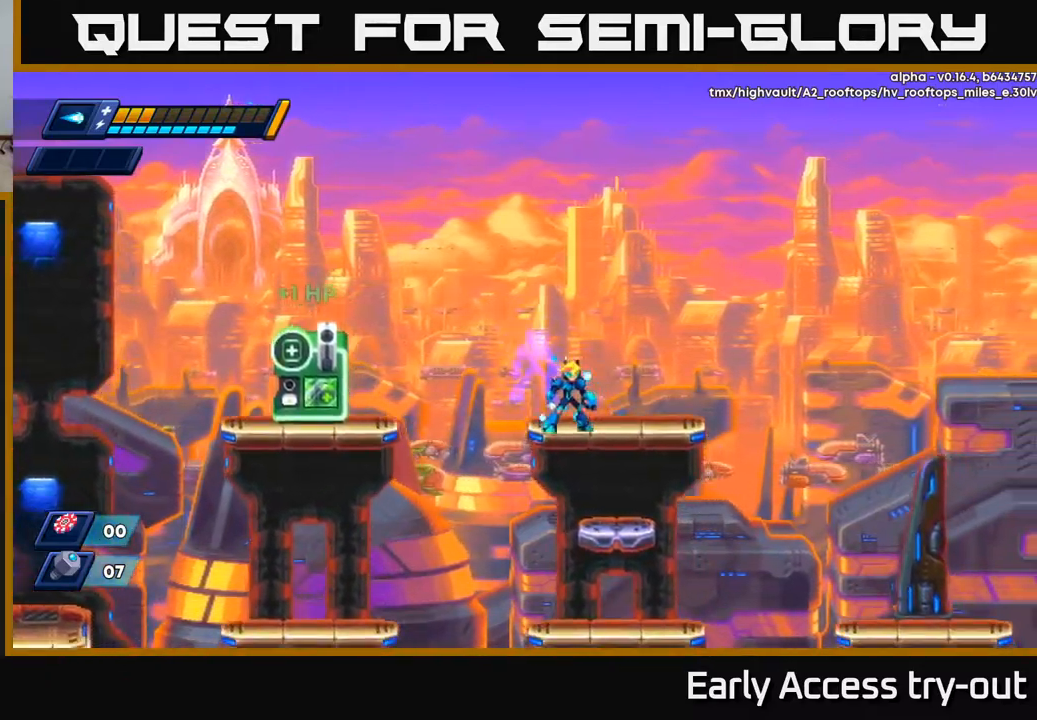
{"buttons": [], "left_stick": "center", "right_stick": "center", "events": [[84, "A", "up"], [134, "DPAD_DOWN", "up"], [134, "DPAD_RIGHT", "down"], [250, "DPAD_DOWN", "down"], [284, "DPAD_RIGHT", "up"], [334, "A", "down"], [434, "A", "up"], [450, "DPAD_DOWN", "up"]]}